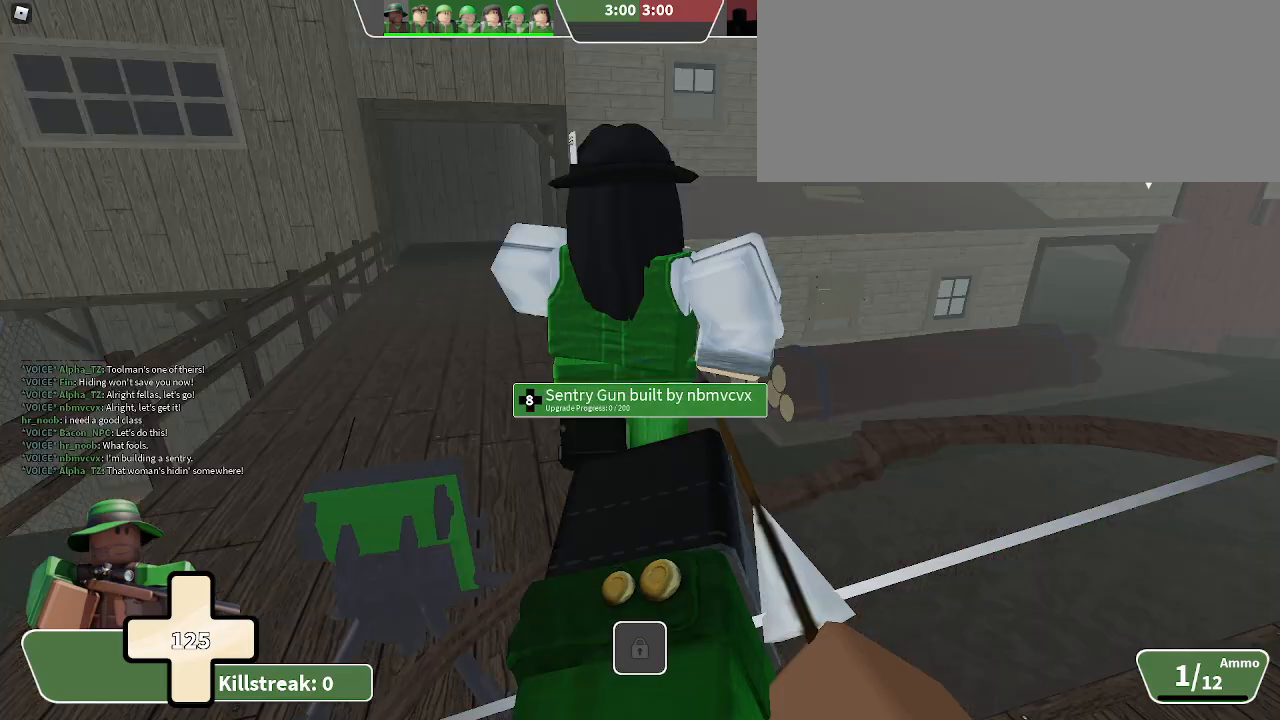
Gameplay with keyboard; each line is a JSON object with the keys held at the frame after it. "events" lists presses ("down") and releases ("up") of ".", "/", "0", "1", "2", "3", "4", "5", "6", "7", "8", "9", "a", "alt_l", "alt_r", "b", "backslash", "backspace", "c", "caps_lock", "comma", "ctrl_l", "ctrl_r", "d", "e", "equals", "f", "g", "h", "i", "j", "k", "l", "lbracket", "m", "minus", "n", "o", "p", "q", "quote", "r", "rbracket", "return", "s", "semicolon", "shift_l", "shift_r", "space", "super", "t", "tab", "tilde", "u", "v", "w", "x", "y" and "z" between this image and that frame as [ms after this image, input, new state], when the widget could be followed in between. No other keys are recorded. Mouse input is not recorded.
{"keys": ["w"], "events": []}
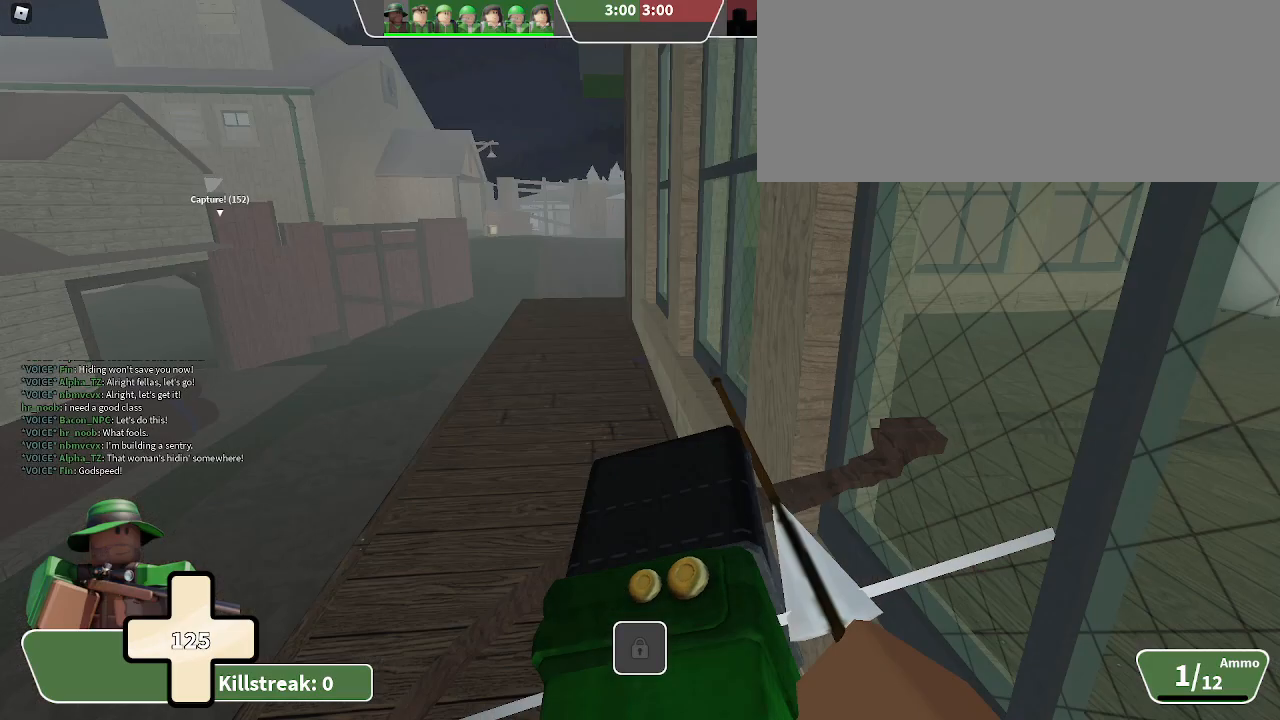
{"keys": ["w"], "events": []}
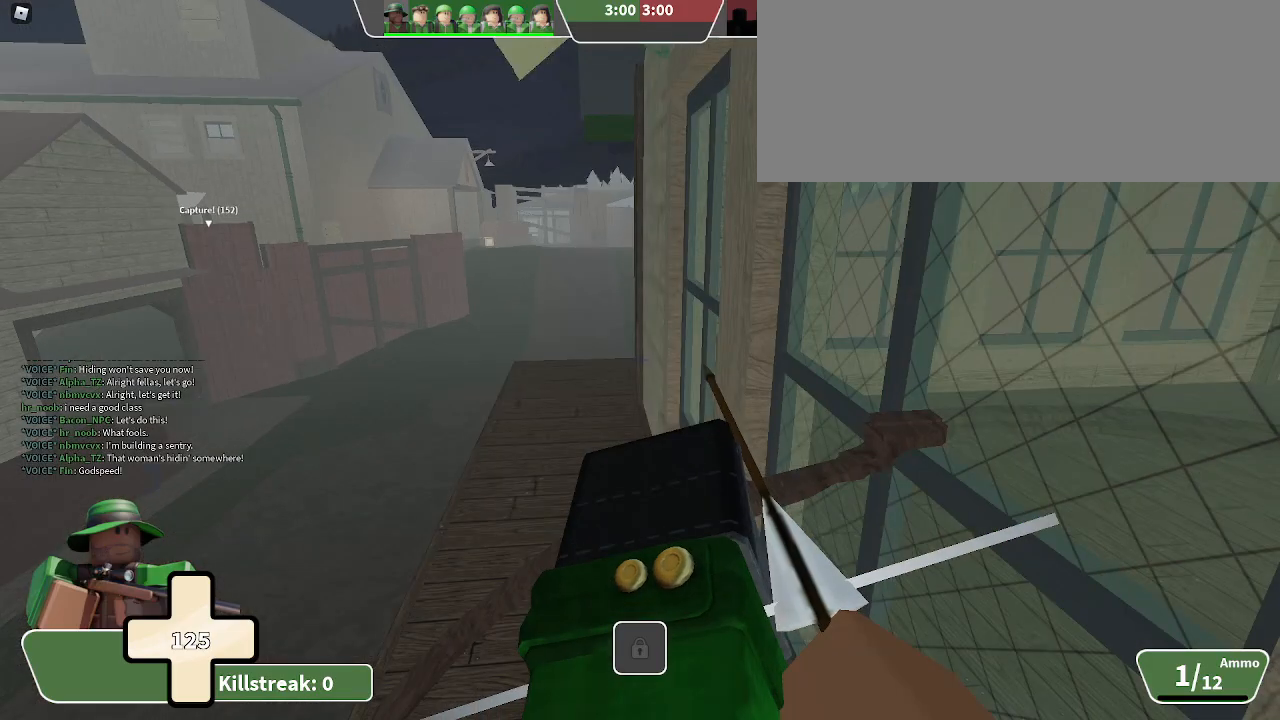
{"keys": ["w"], "events": []}
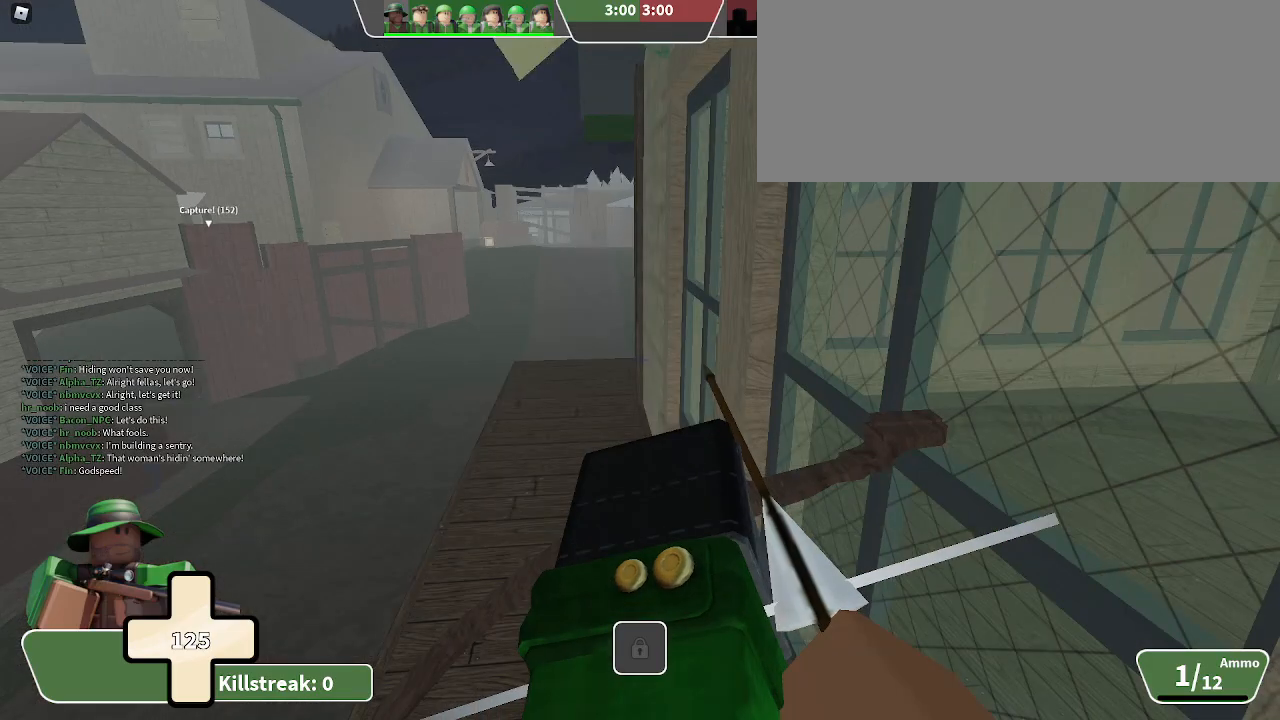
{"keys": ["w"], "events": []}
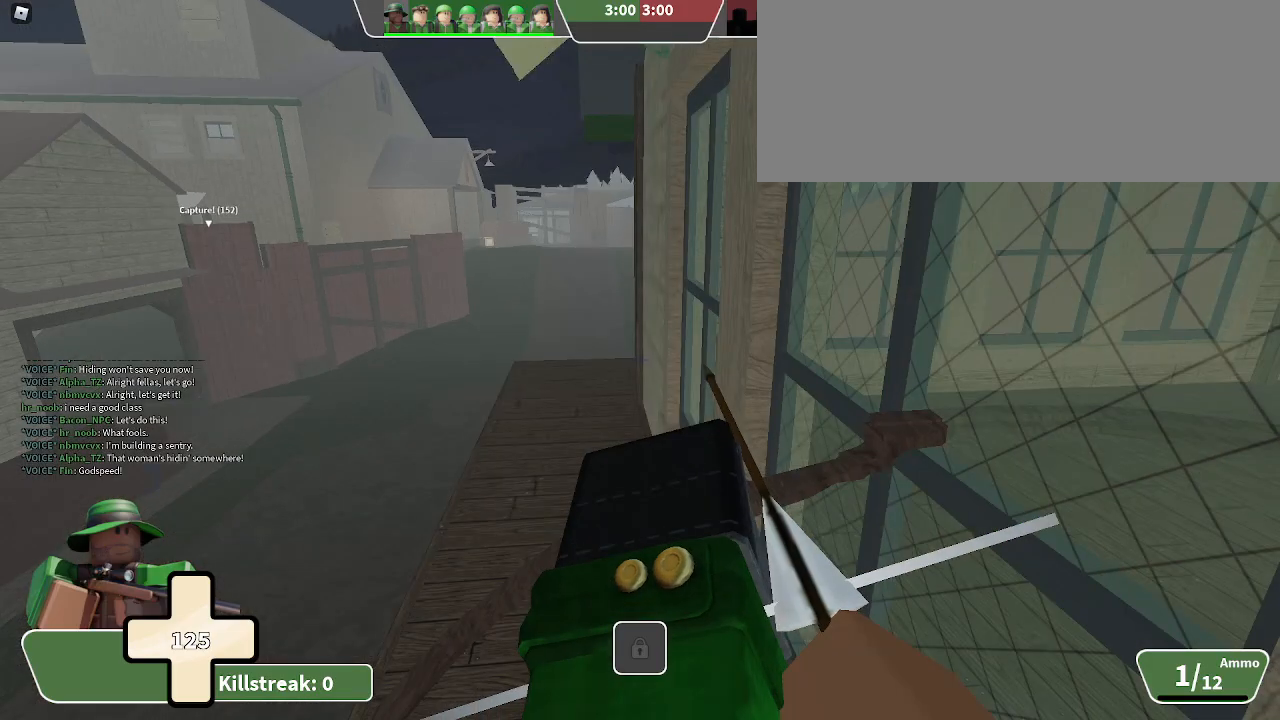
{"keys": ["w"], "events": []}
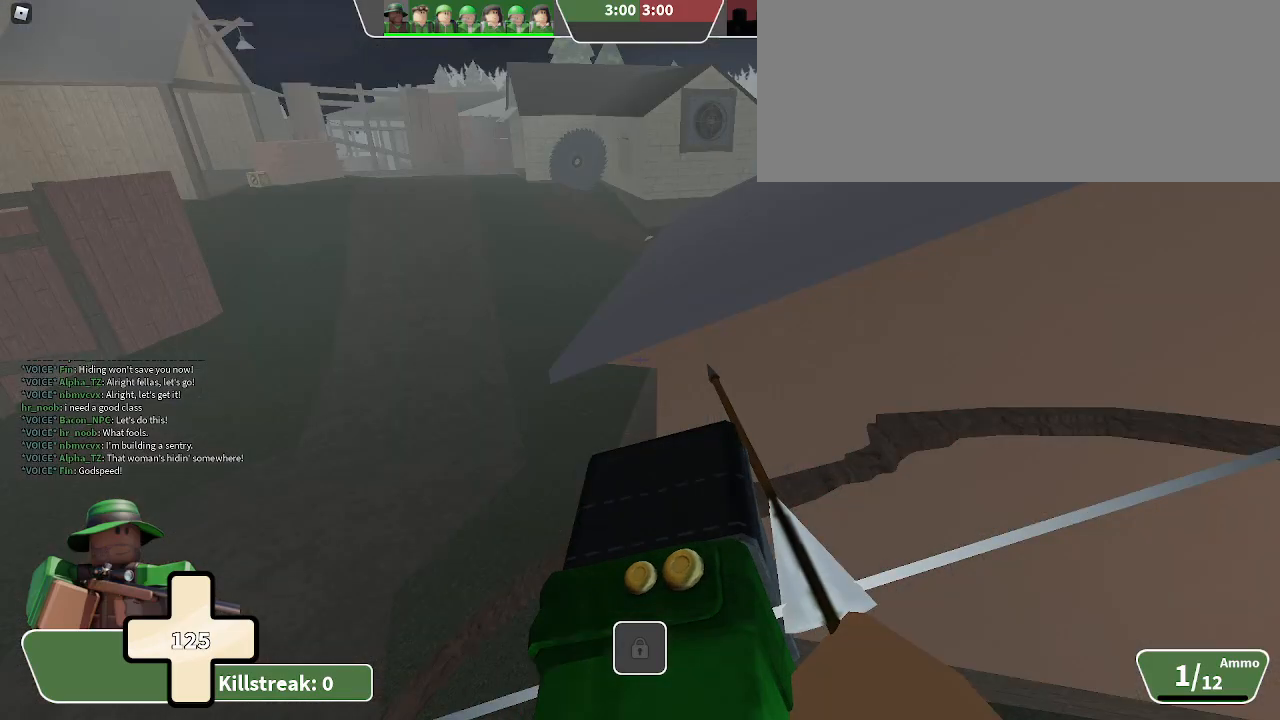
{"keys": ["w"], "events": []}
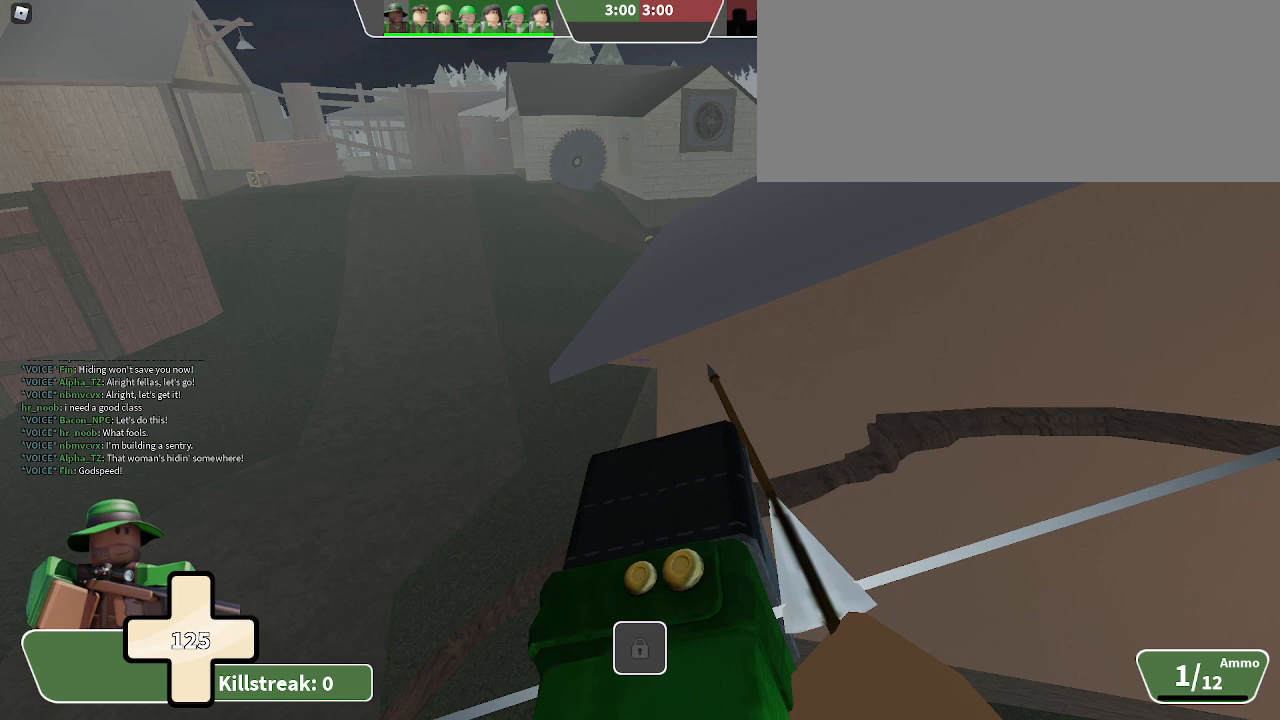
{"keys": ["w"], "events": []}
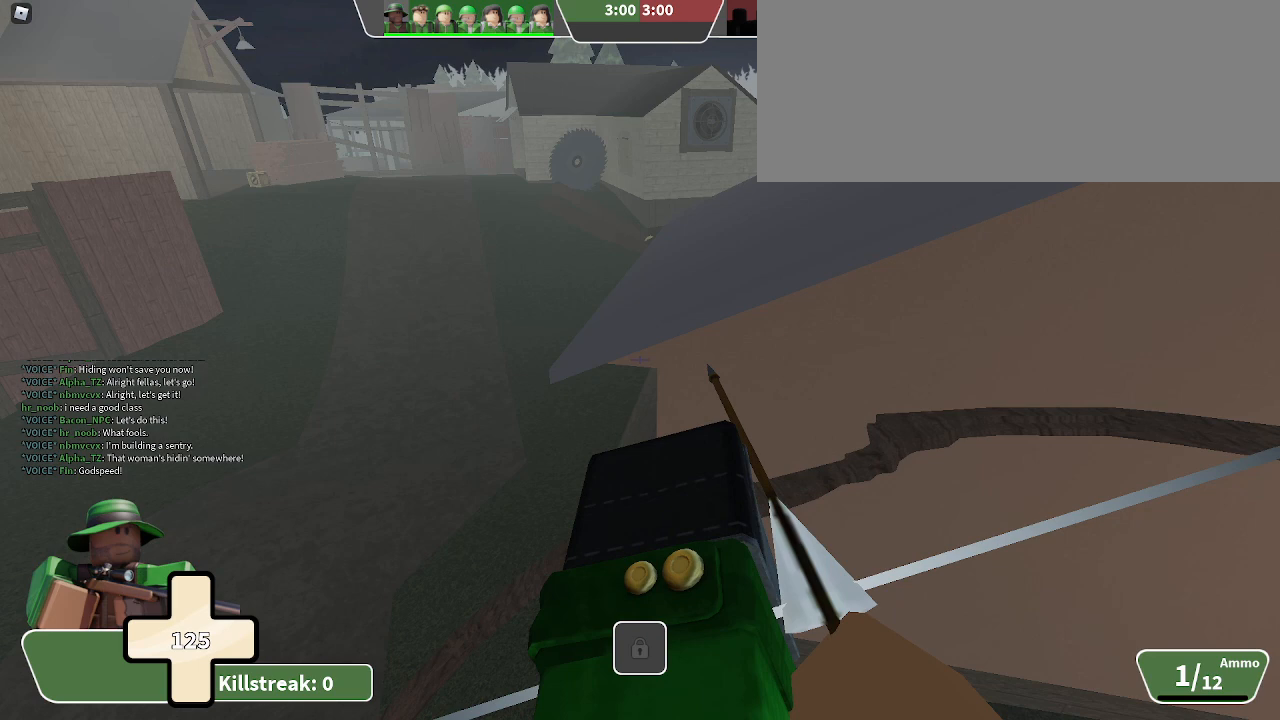
{"keys": ["w"], "events": []}
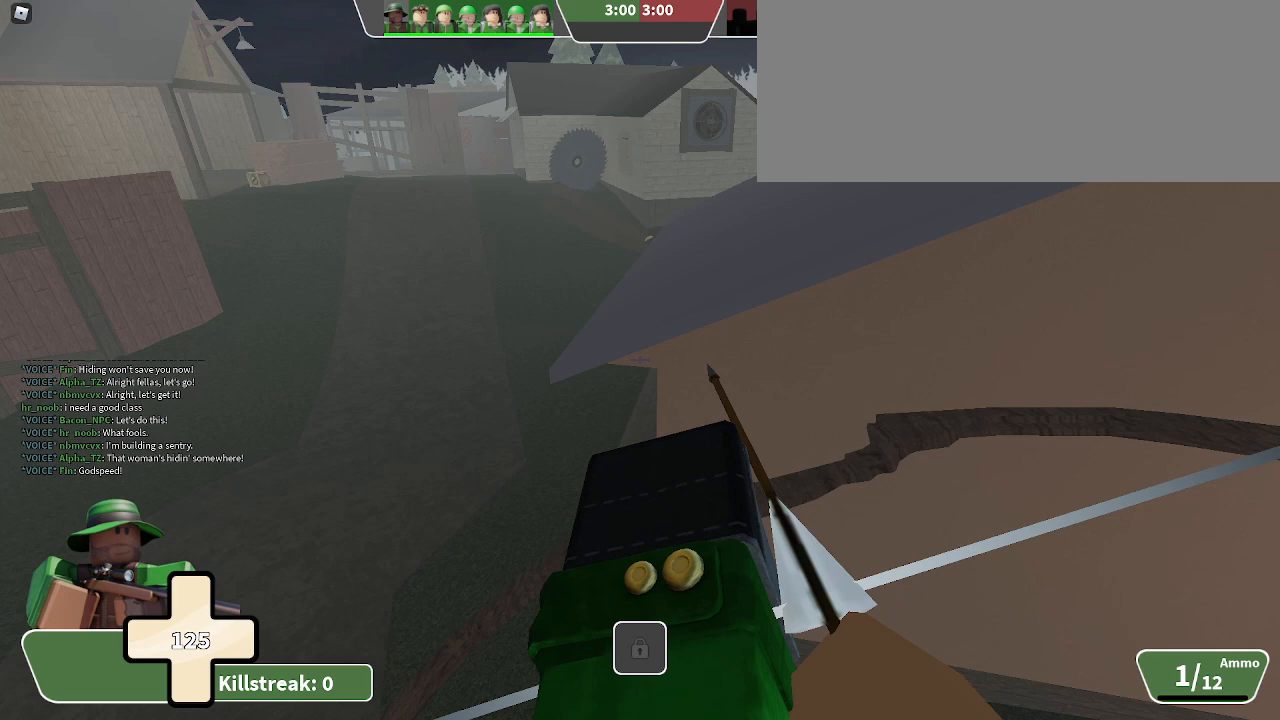
{"keys": ["d", "w"], "events": [[367, "d", "down"]]}
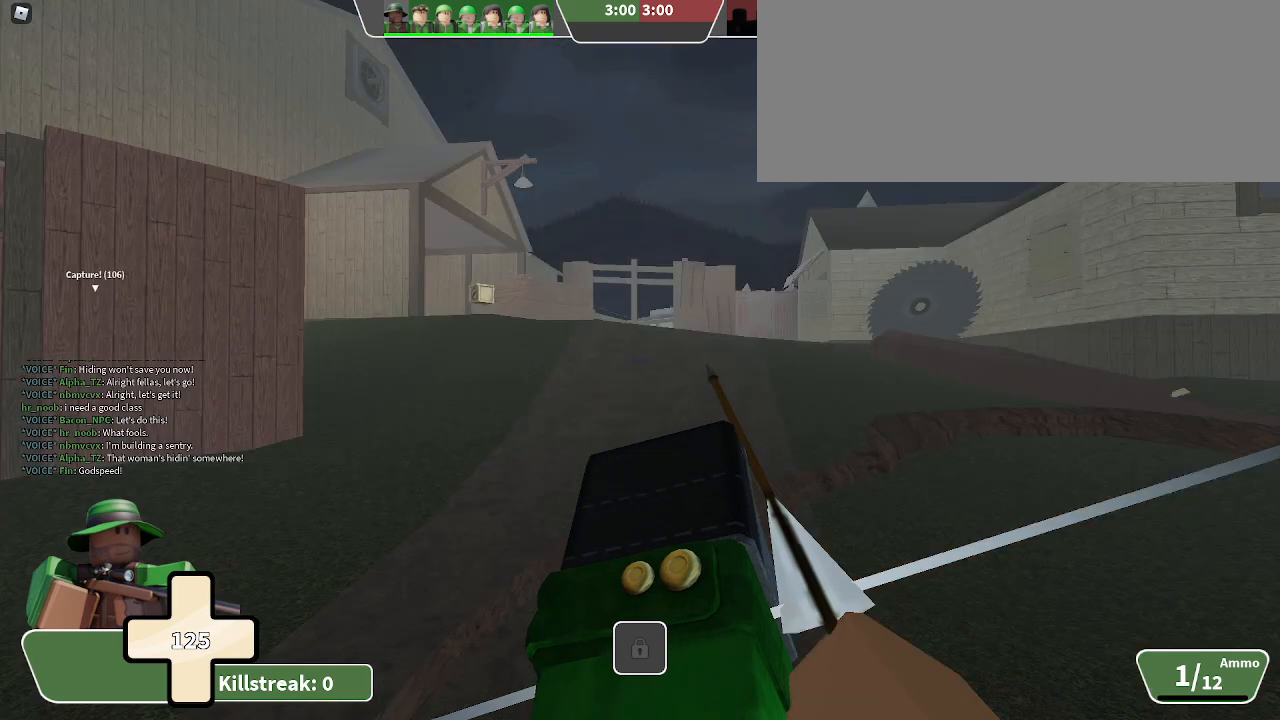
{"keys": ["d", "w"], "events": []}
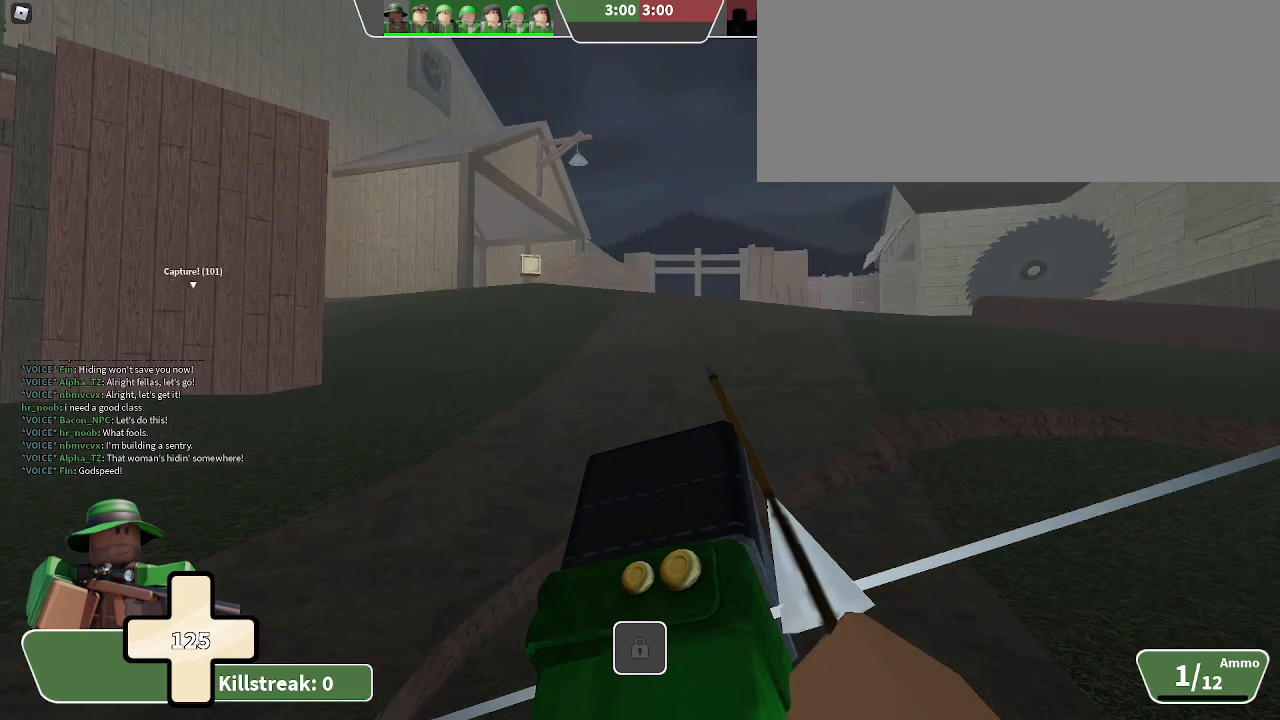
{"keys": ["d", "w"], "events": []}
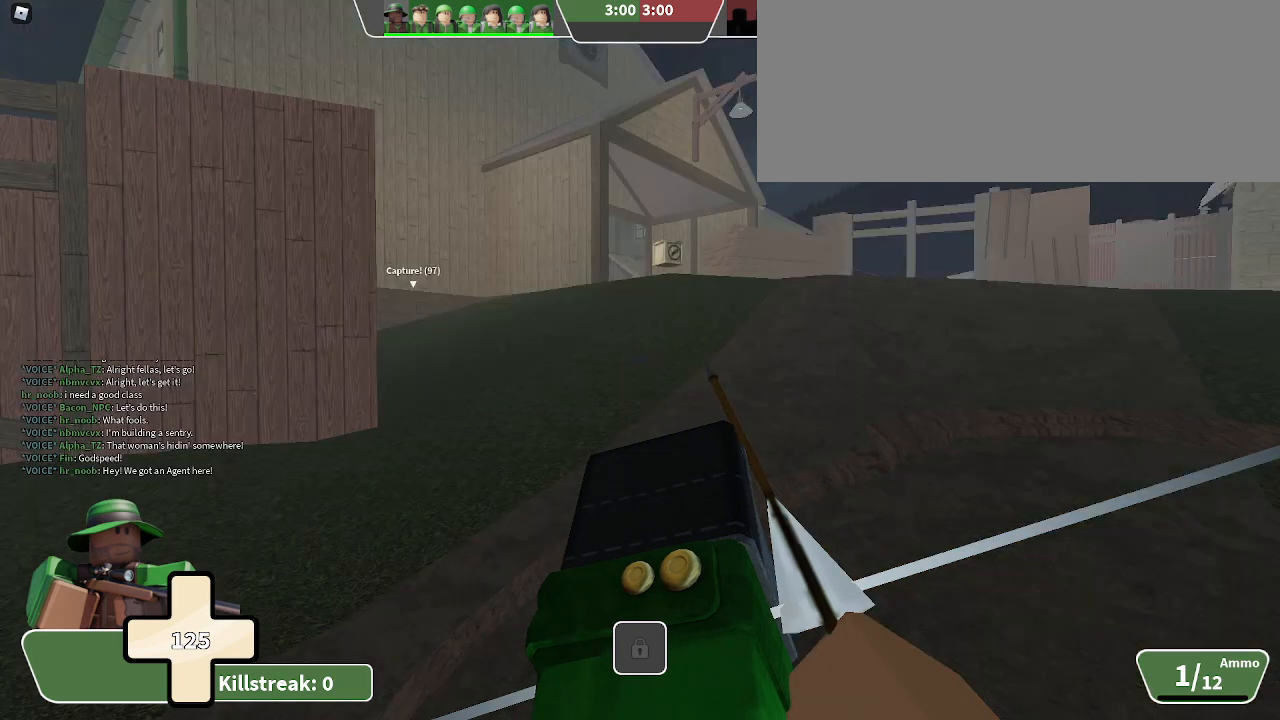
{"keys": ["d", "w"], "events": []}
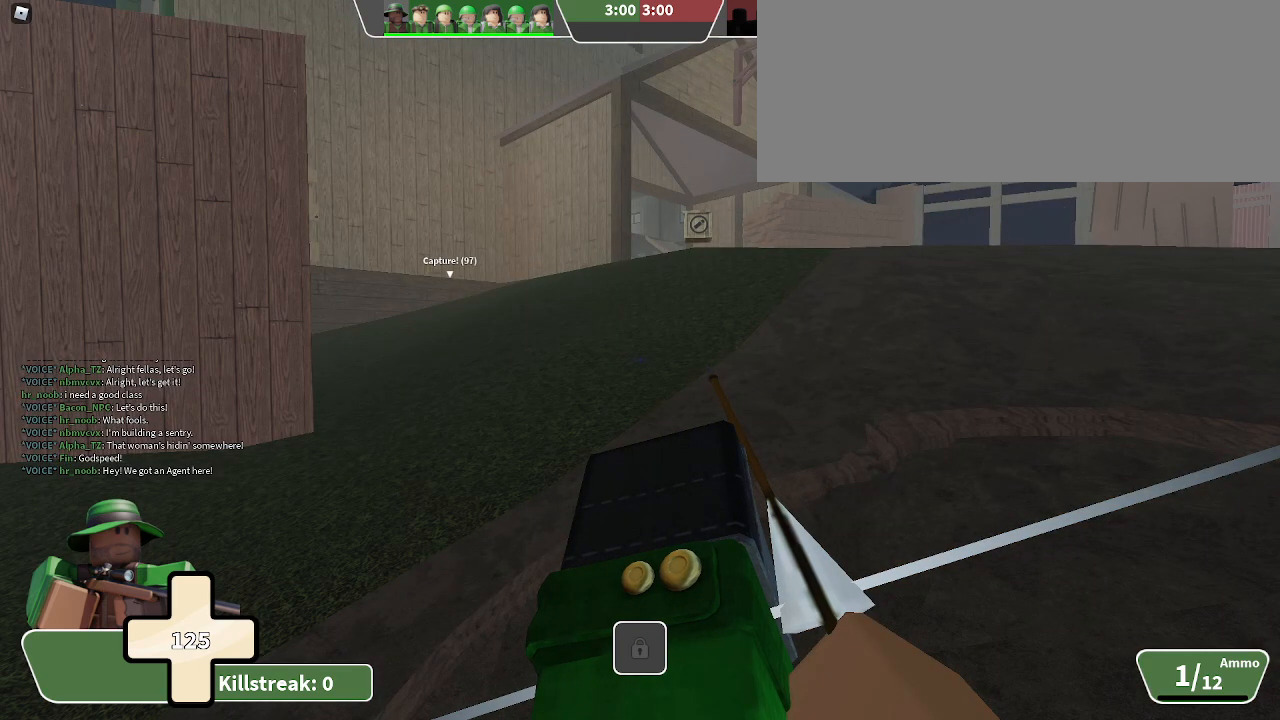
{"keys": ["d", "w"], "events": []}
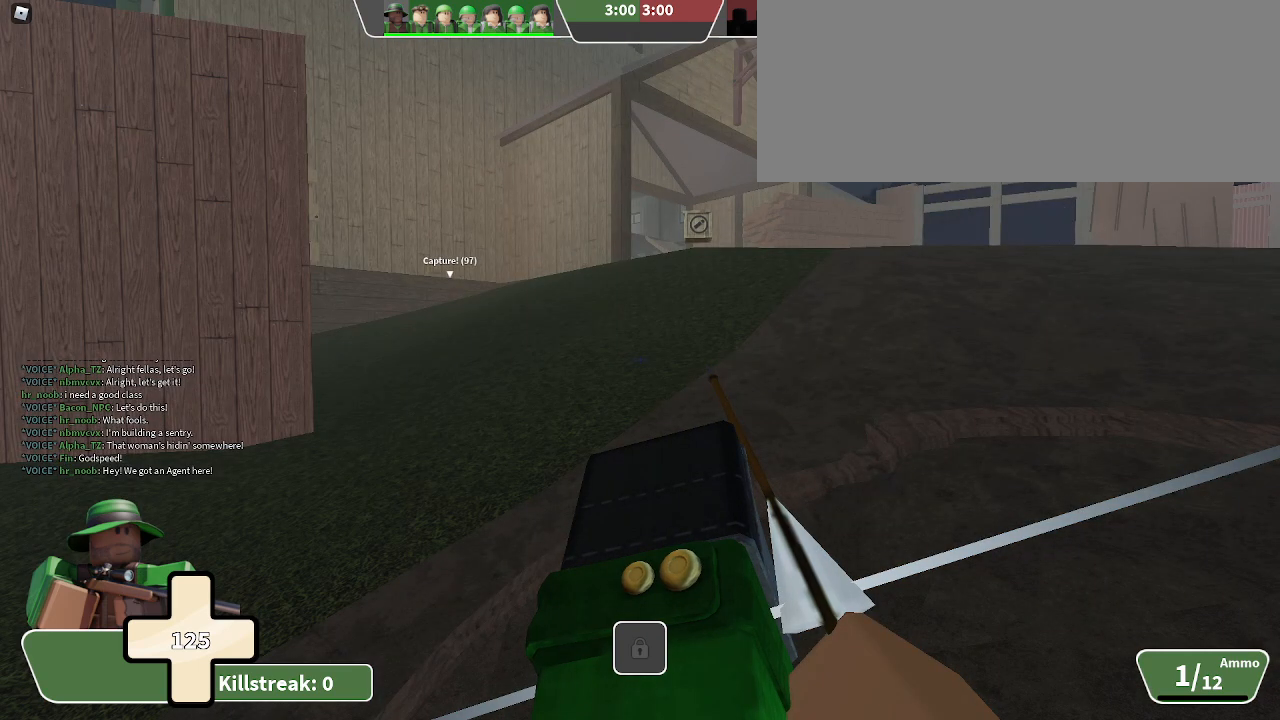
{"keys": ["d", "w"], "events": []}
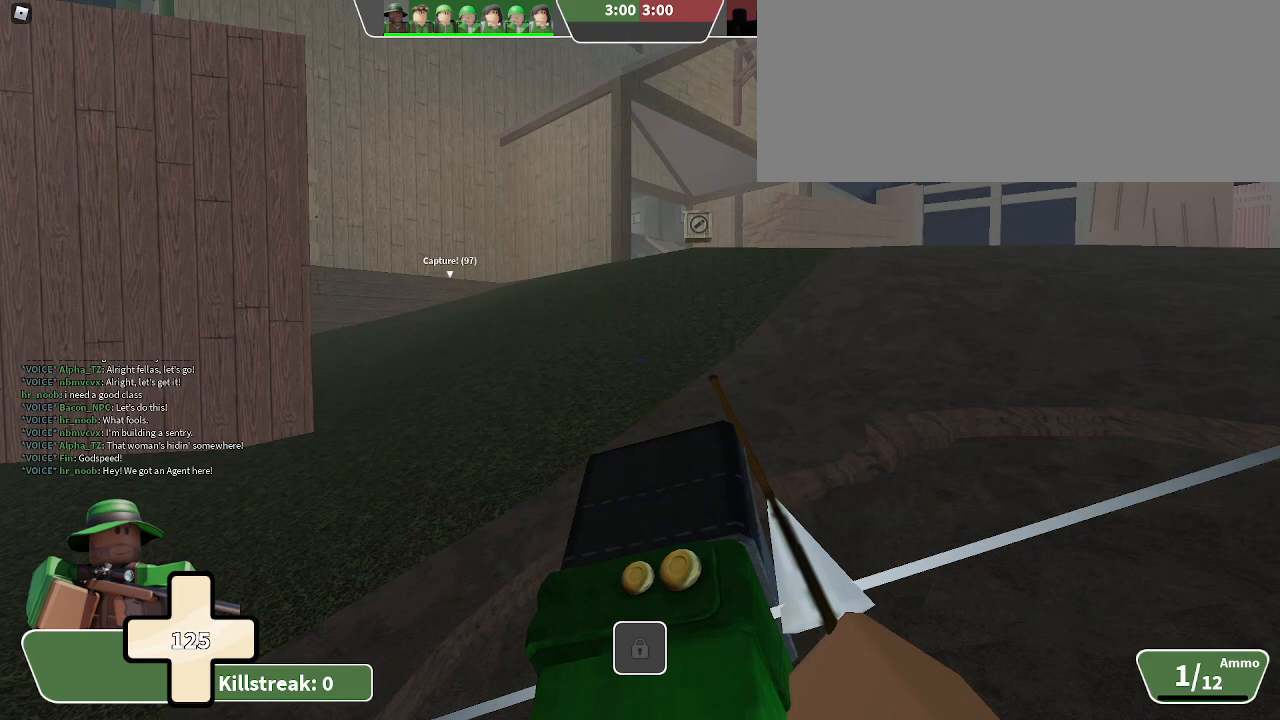
{"keys": ["d", "space", "w"], "events": [[100, "space", "down"]]}
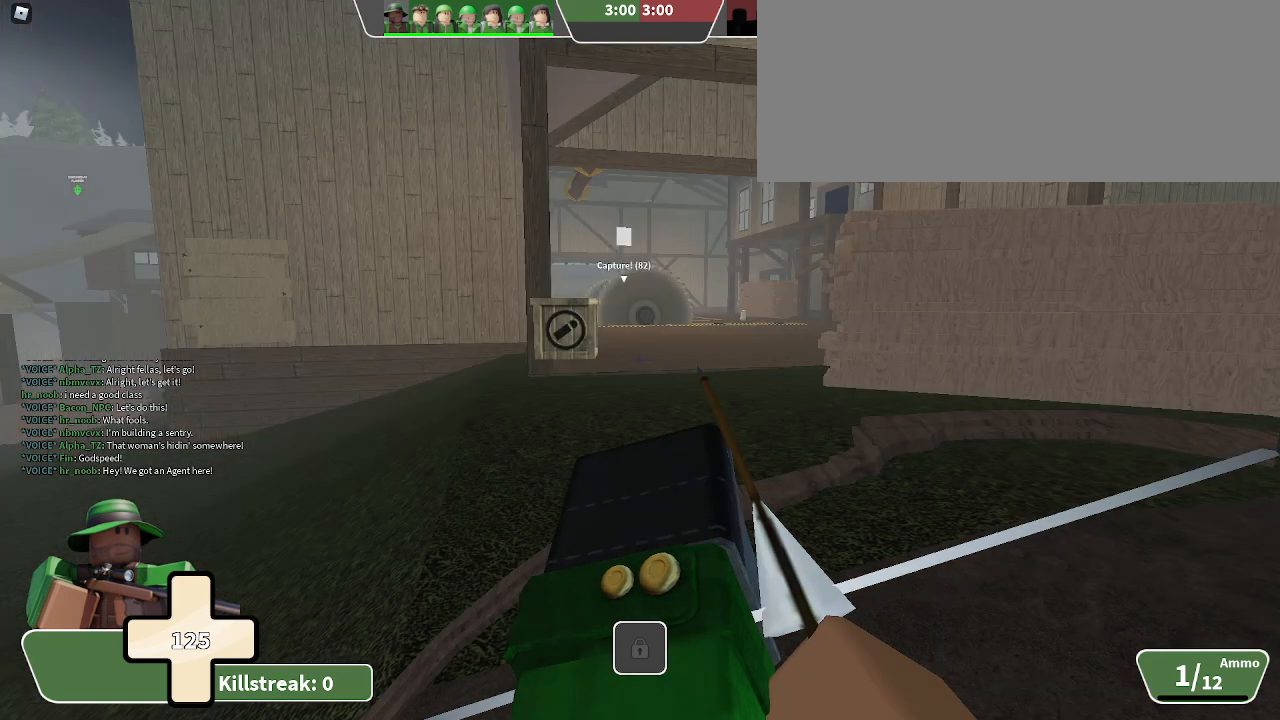
{"keys": ["d", "space", "w"], "events": []}
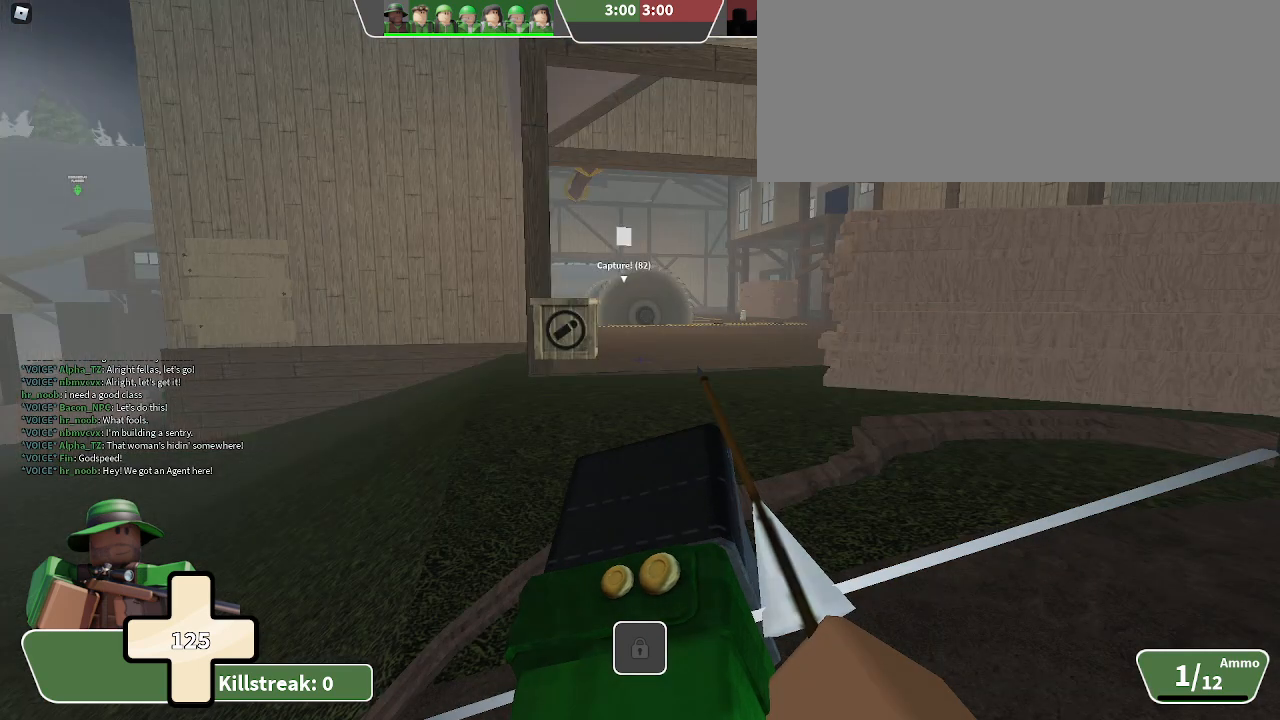
{"keys": ["d", "space", "w"], "events": []}
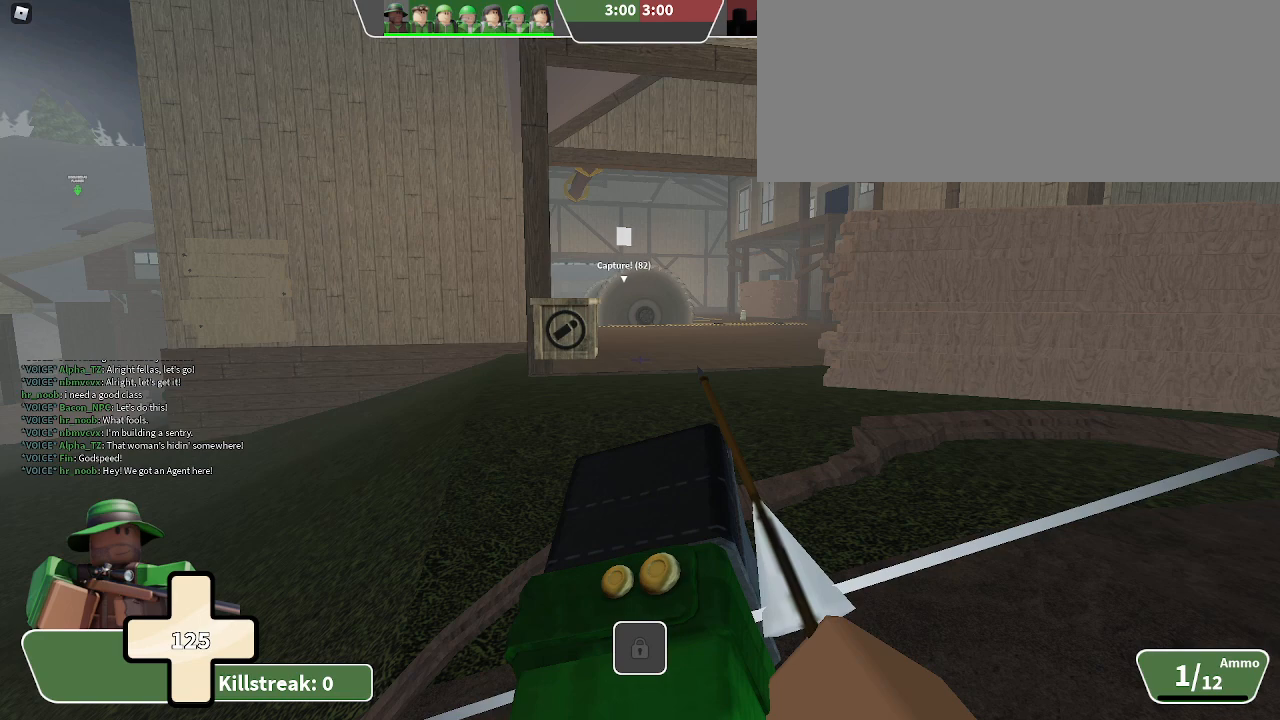
{"keys": ["d", "space", "w"], "events": []}
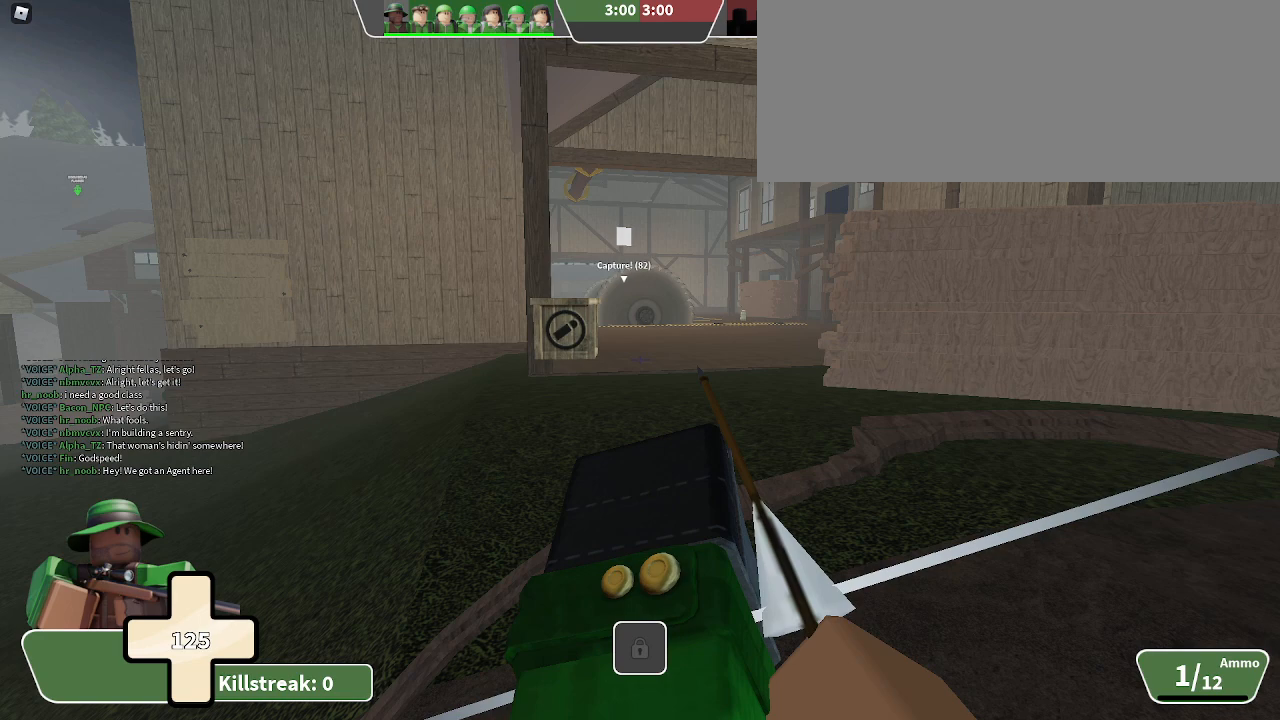
{"keys": ["a", "w"], "events": [[33, "a", "down"], [33, "d", "up"], [33, "space", "up"]]}
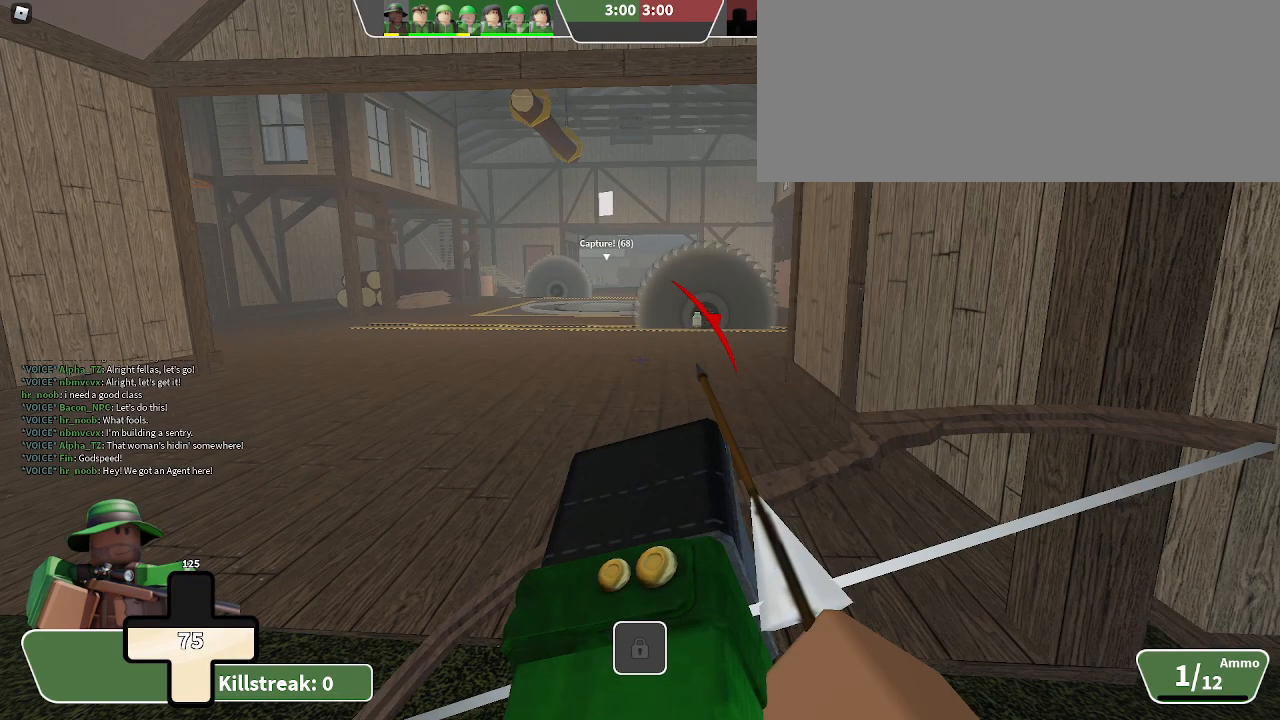
{"keys": ["d", "s"], "events": [[333, "a", "up"], [333, "d", "down"], [333, "s", "down"], [333, "w", "up"]]}
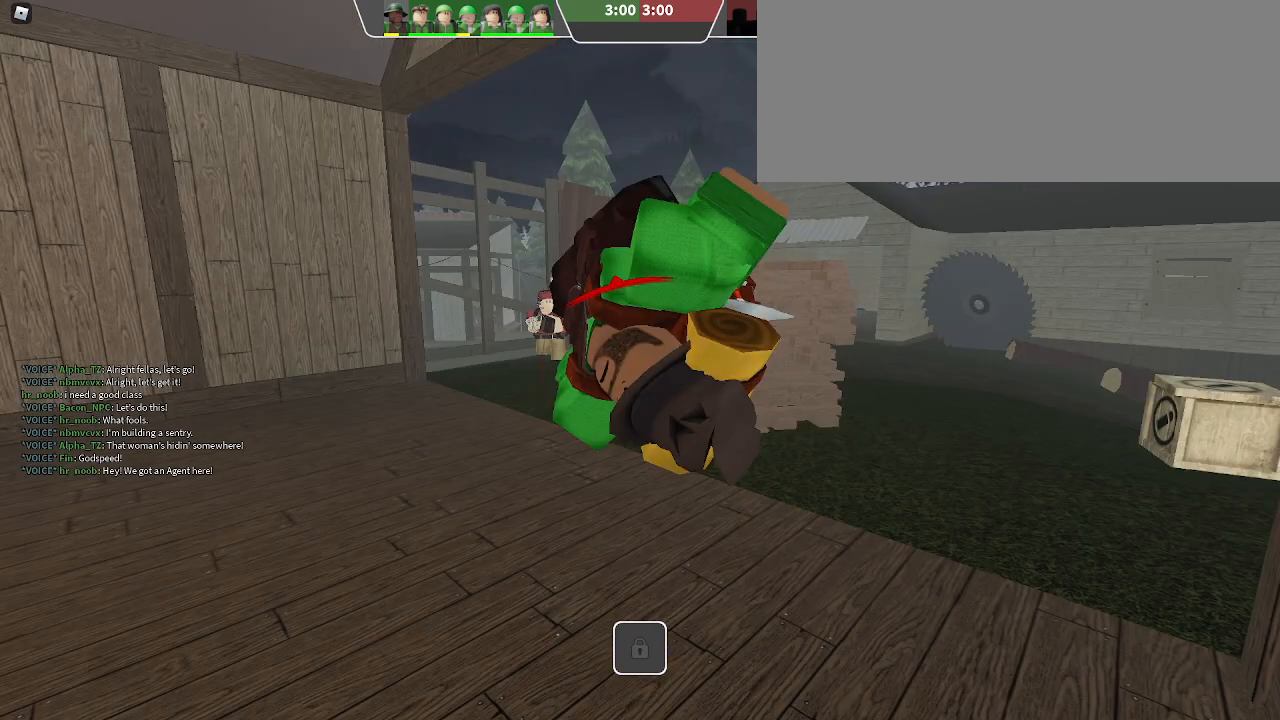
{"keys": [], "events": [[200, "d", "up"], [200, "s", "up"]]}